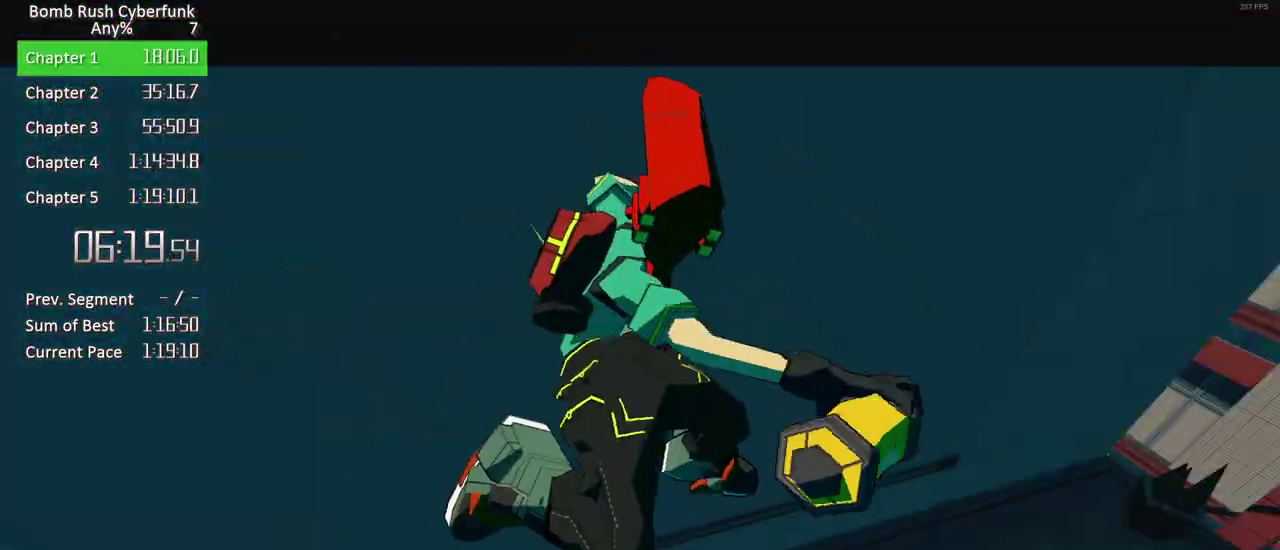
Gameplay with a controller (Xbox layout); each line is a JSON object with the inputs held at the frame after it. "events" lists button and stick changes between this image and that frame as [ms after this image, input, new state], when the widget could be followed in between. Not read: L3 R3 left_stick.
{"buttons": [], "right_stick": "center", "events": [[50, "A", "up"], [167, "A", "down"], [250, "A", "up"], [367, "A", "down"], [450, "A", "up"]]}
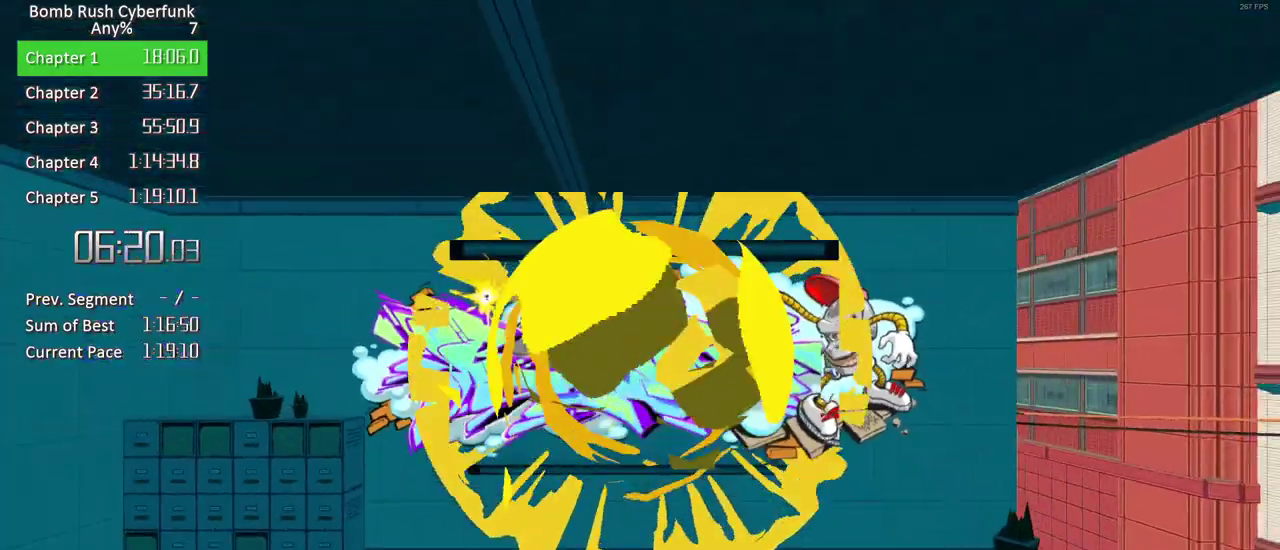
{"buttons": ["A"], "right_stick": "center", "events": [[67, "A", "down"], [150, "A", "up"], [250, "A", "down"], [333, "A", "up"], [433, "A", "down"]]}
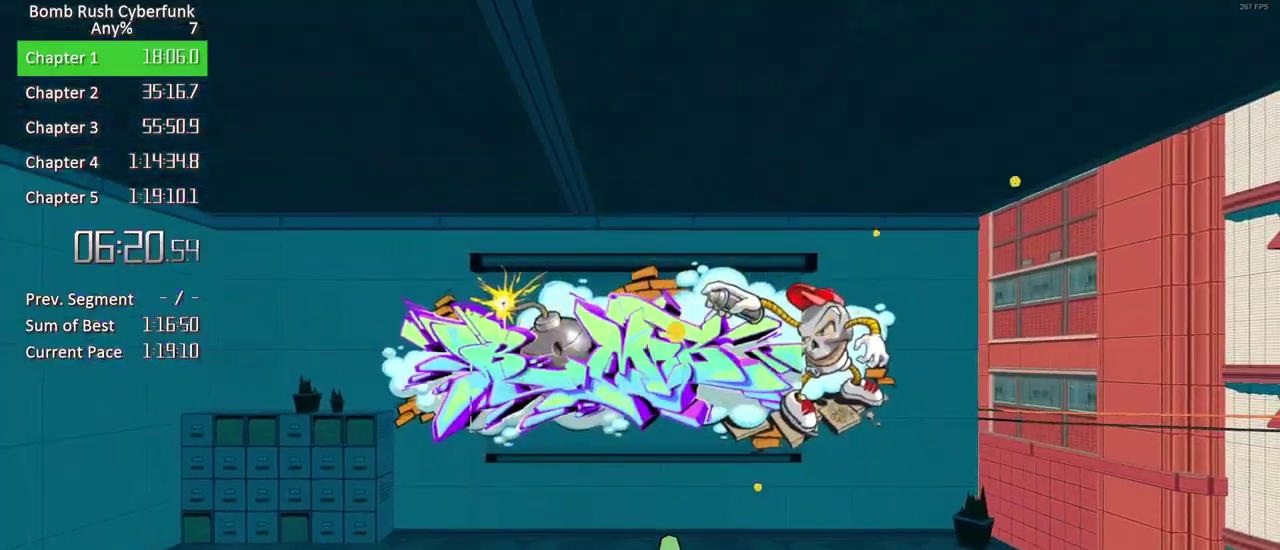
{"buttons": ["A"], "right_stick": "center", "events": [[50, "A", "up"], [133, "A", "down"], [217, "A", "up"], [317, "A", "down"], [400, "A", "up"], [500, "A", "down"]]}
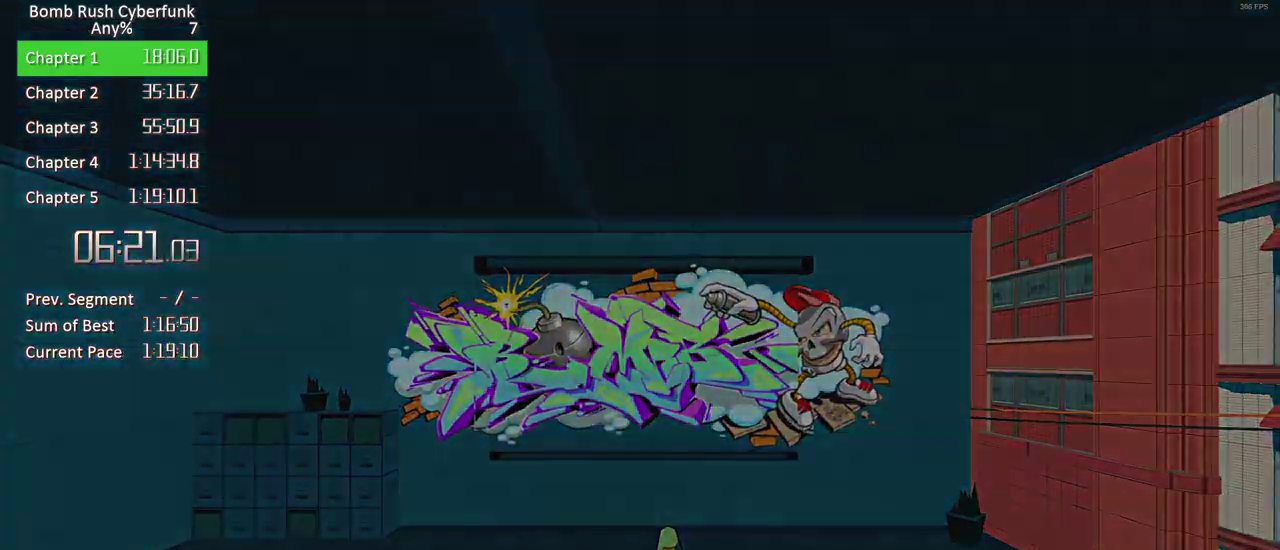
{"buttons": [], "right_stick": "center", "events": [[100, "A", "up"], [183, "A", "down"], [383, "A", "up"]]}
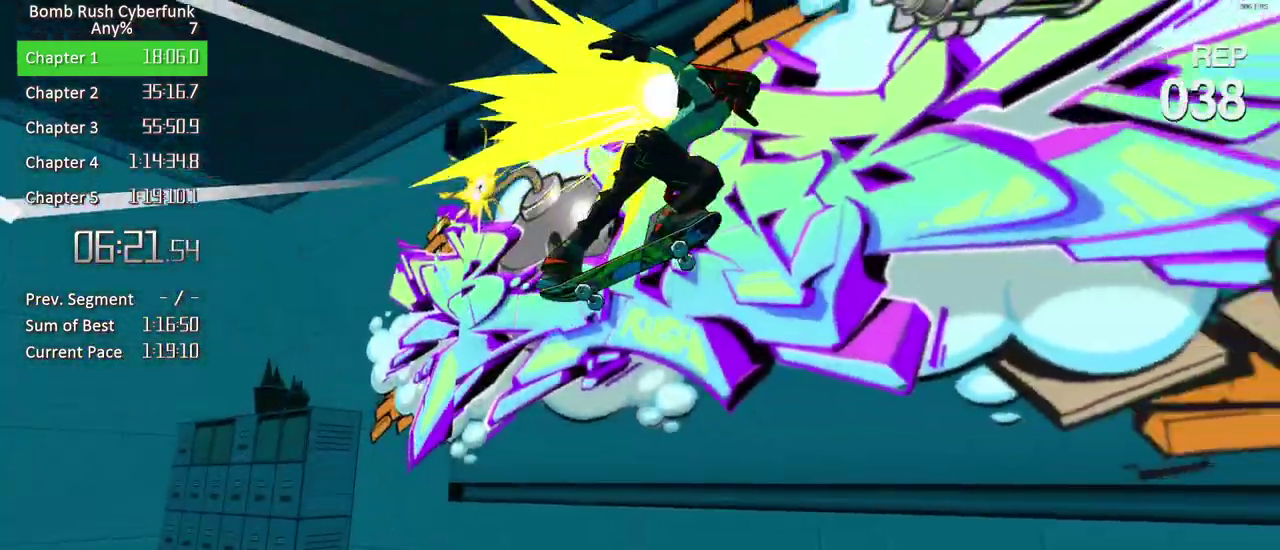
{"buttons": [], "right_stick": "down-left", "events": [[117, "right_stick", "down-left"]]}
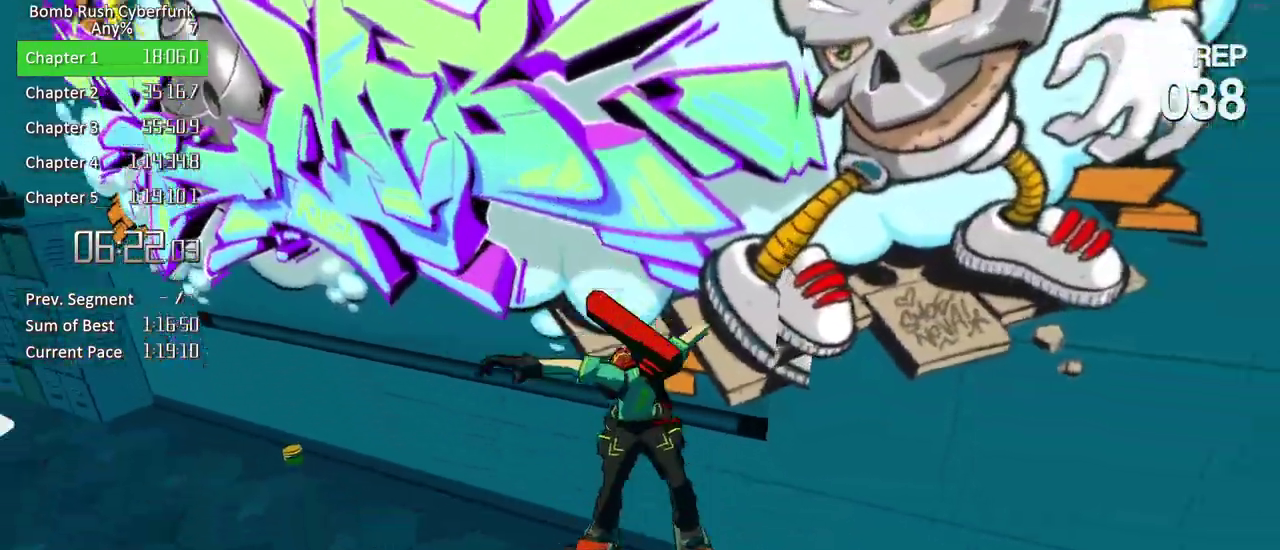
{"buttons": [], "right_stick": "center", "events": [[483, "right_stick", "center"]]}
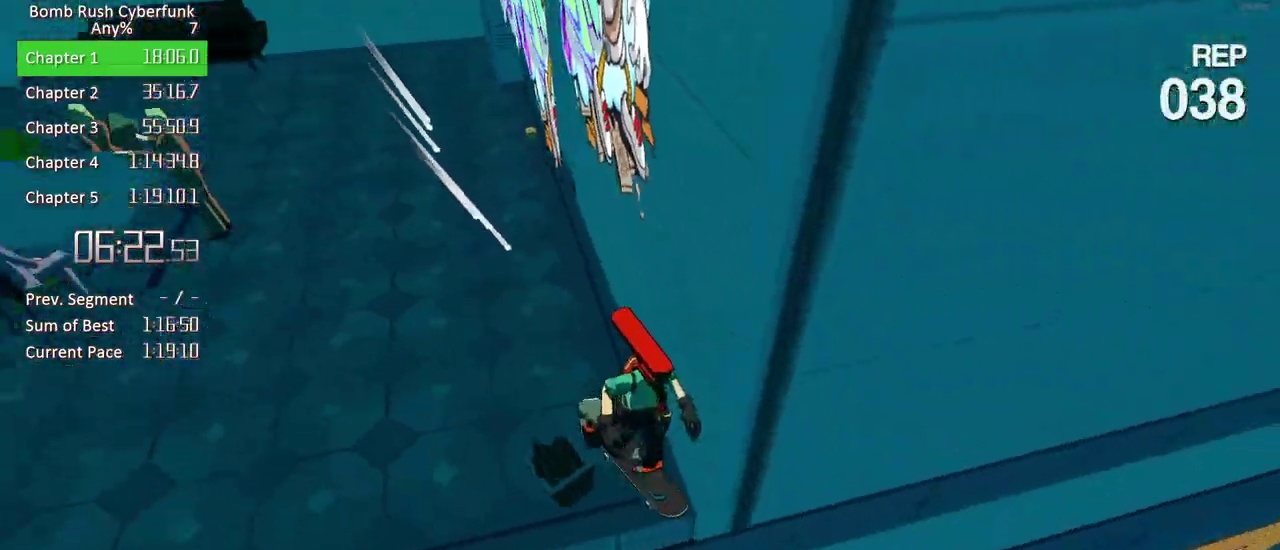
{"buttons": [], "right_stick": "center", "events": []}
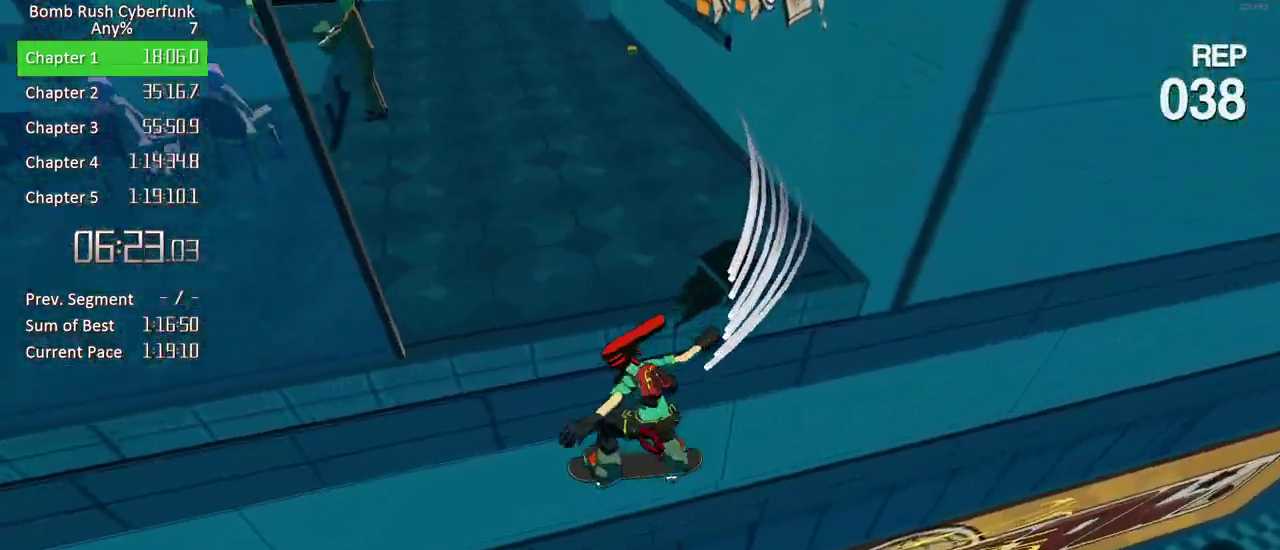
{"buttons": ["A"], "right_stick": "center", "events": [[433, "A", "down"]]}
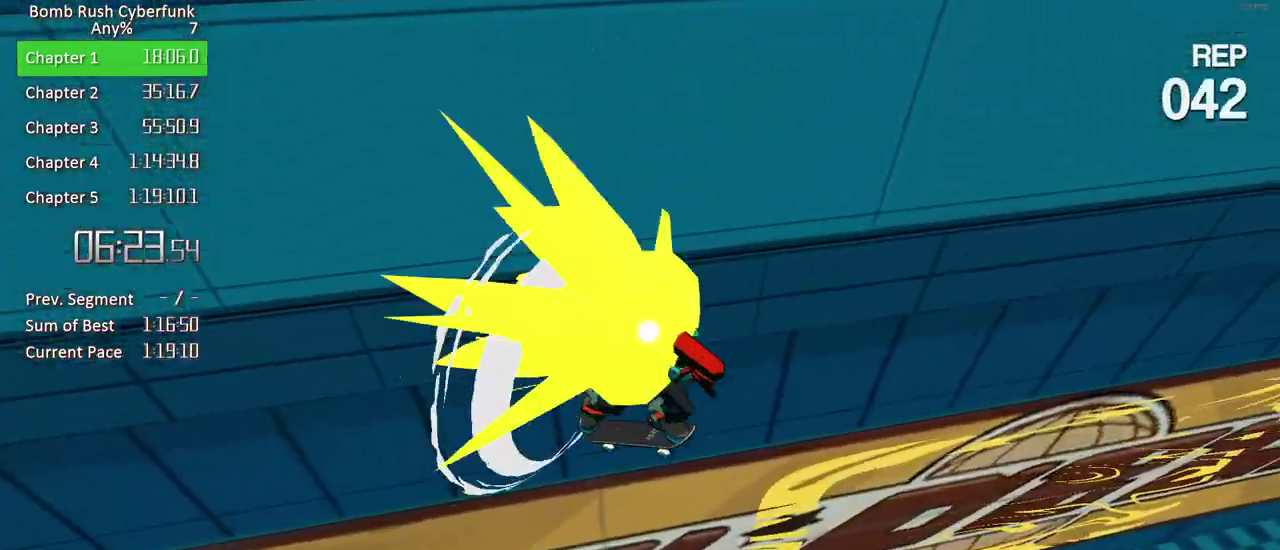
{"buttons": [], "right_stick": "left", "events": [[67, "A", "up"], [283, "right_stick", "left"]]}
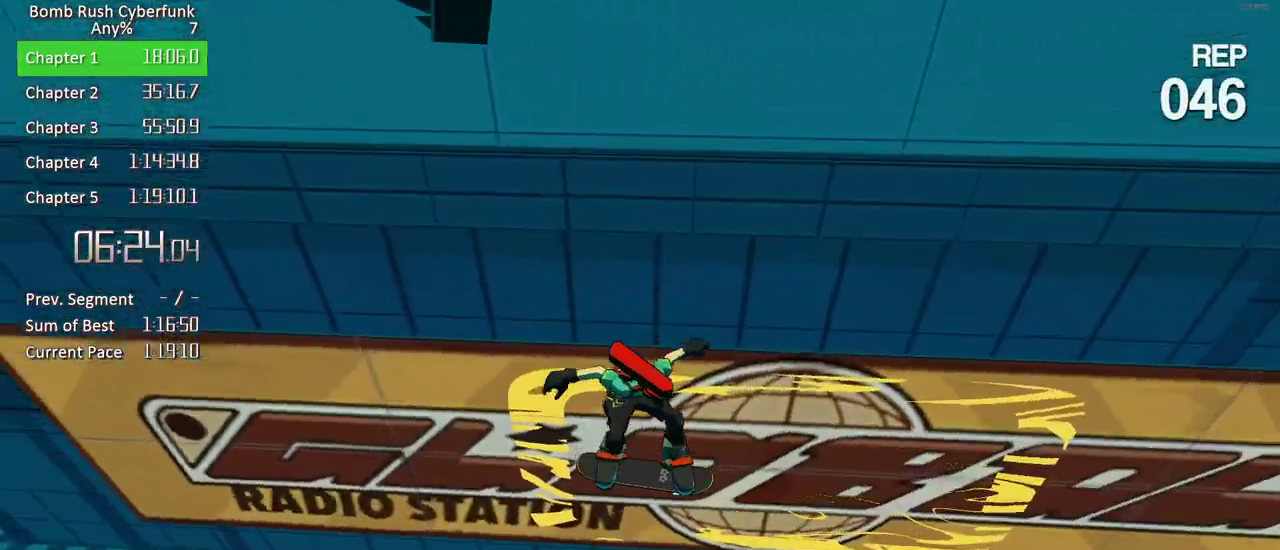
{"buttons": [], "right_stick": "center", "events": [[150, "right_stick", "up-left"], [250, "R1", "down"], [367, "right_stick", "center"], [400, "R1", "up"]]}
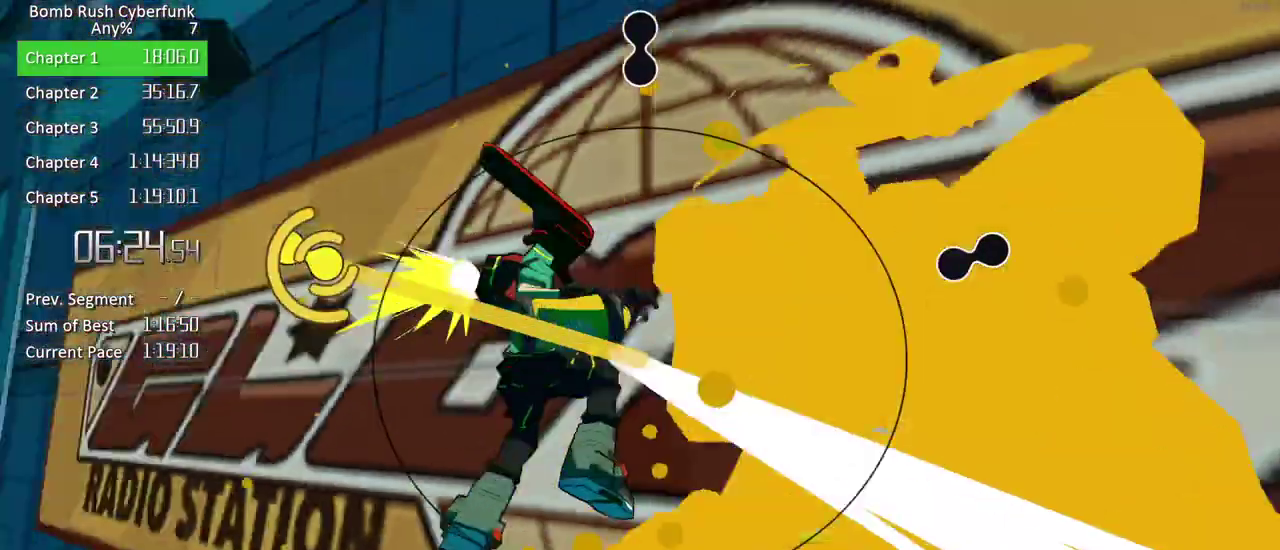
{"buttons": [], "right_stick": "center", "events": []}
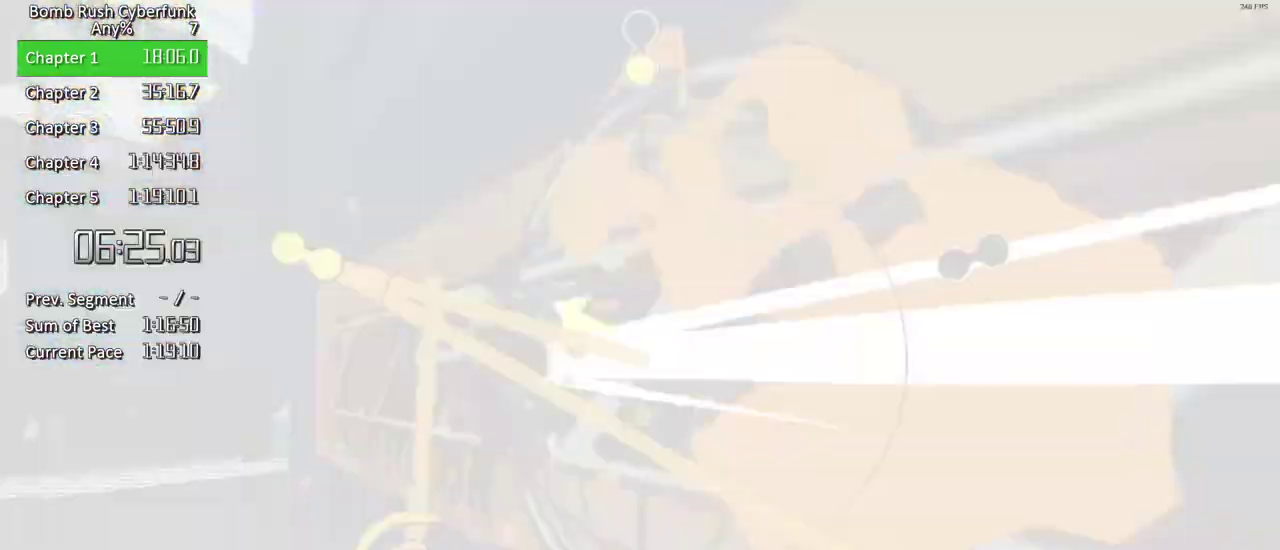
{"buttons": [], "right_stick": "center", "events": []}
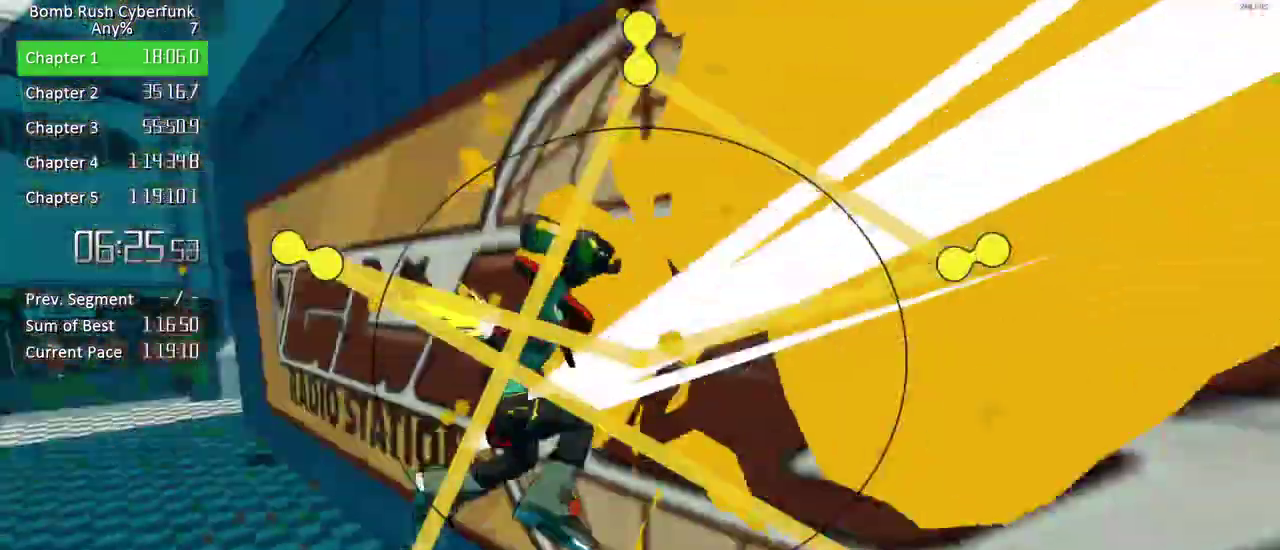
{"buttons": [], "right_stick": "center", "events": [[350, "A", "down"], [433, "A", "up"]]}
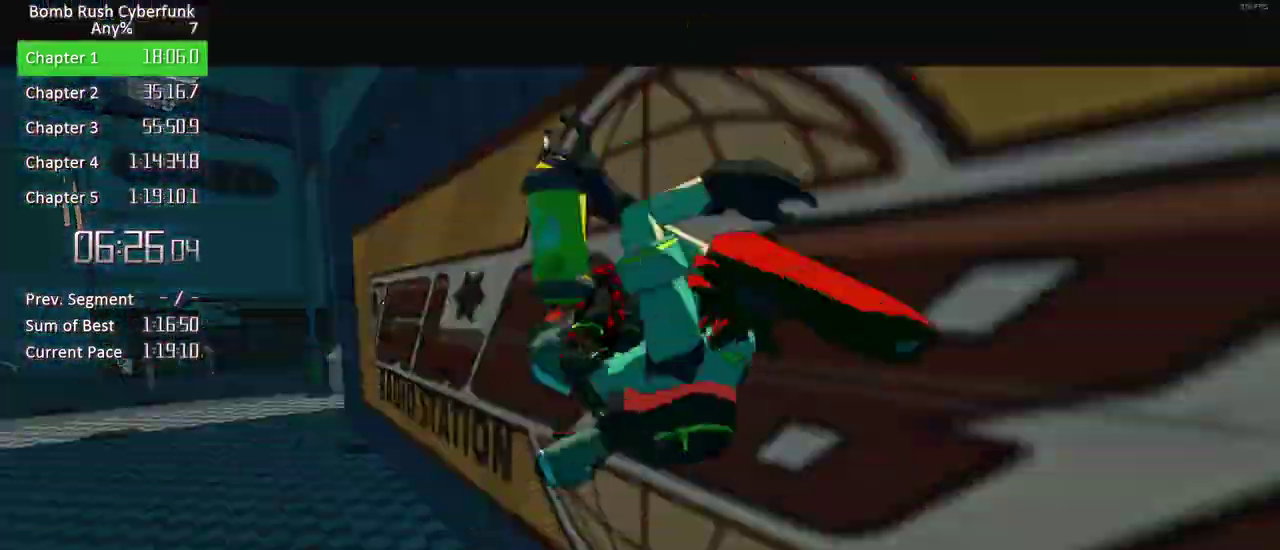
{"buttons": ["A"], "right_stick": "center", "events": [[67, "A", "down"], [167, "A", "up"], [267, "A", "down"], [350, "A", "up"], [467, "A", "down"]]}
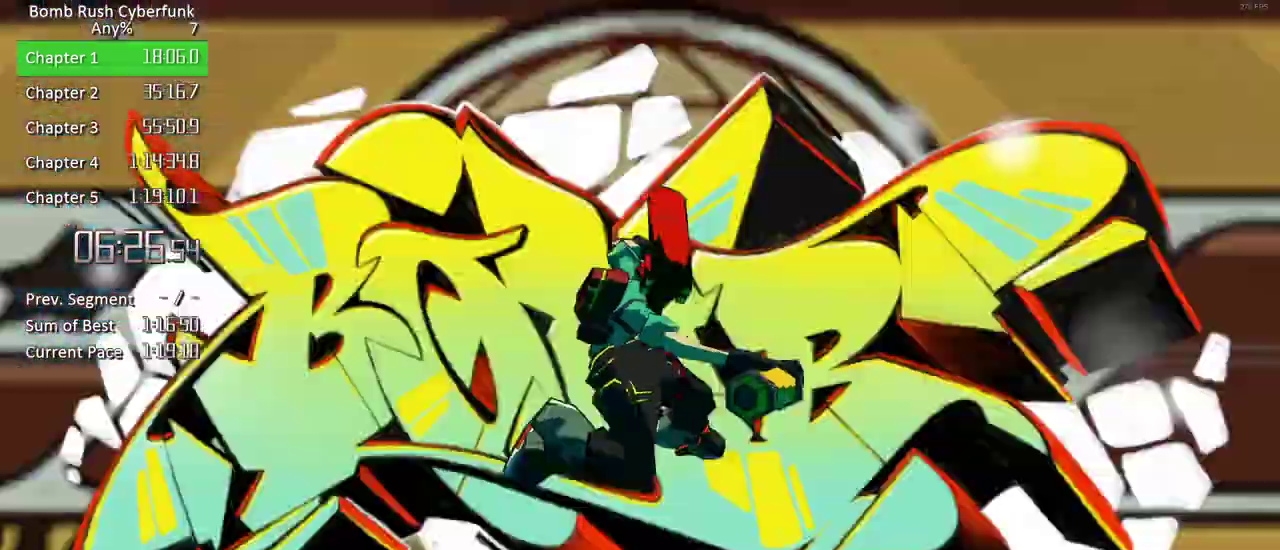
{"buttons": [], "right_stick": "center", "events": [[50, "A", "up"], [150, "A", "down"], [217, "A", "up"], [333, "A", "down"], [417, "A", "up"]]}
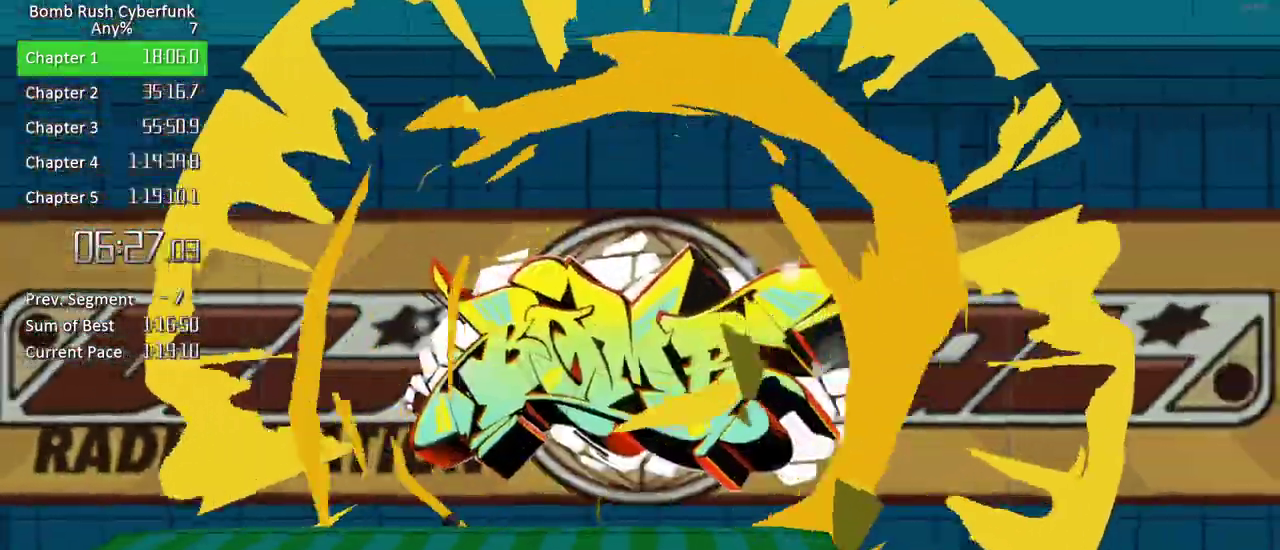
{"buttons": [], "right_stick": "center", "events": [[17, "A", "down"], [100, "A", "up"], [183, "A", "down"], [267, "A", "up"], [383, "A", "down"], [450, "A", "up"]]}
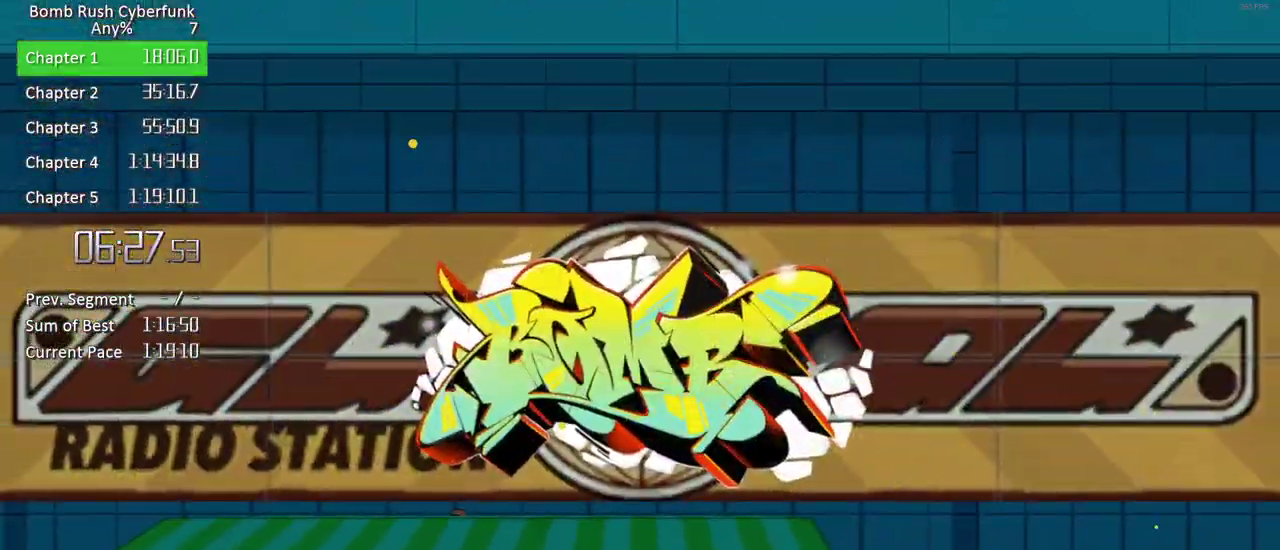
{"buttons": [], "right_stick": "center", "events": [[50, "A", "down"], [150, "A", "up"], [250, "A", "down"], [317, "A", "up"], [417, "A", "down"], [500, "A", "up"]]}
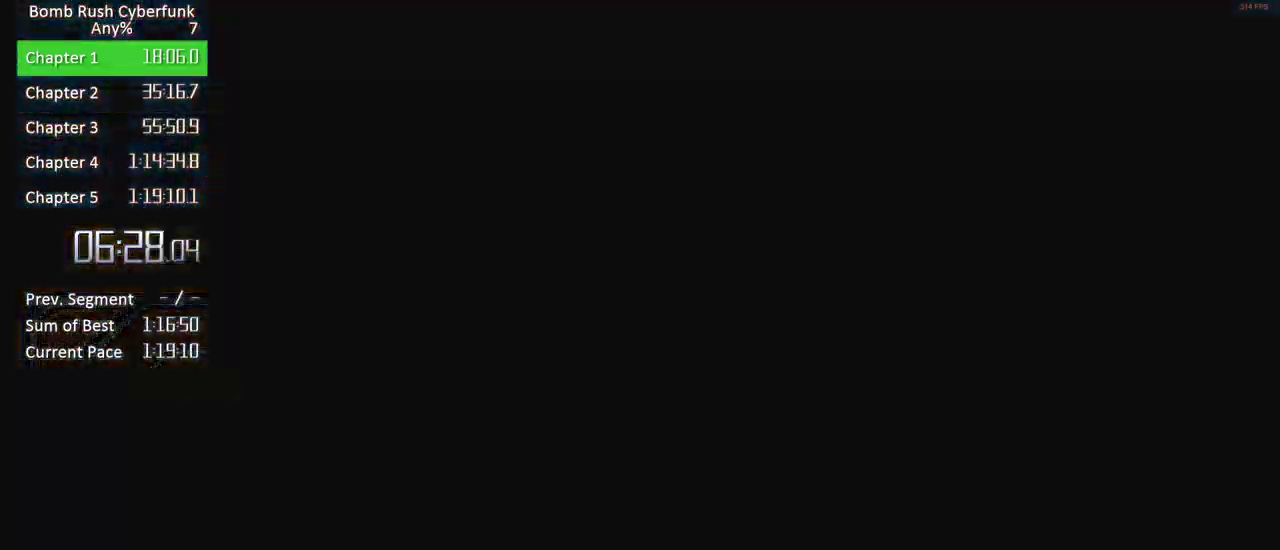
{"buttons": ["L2"], "right_stick": "center", "events": [[100, "A", "down"], [267, "A", "up"], [483, "L2", "down"]]}
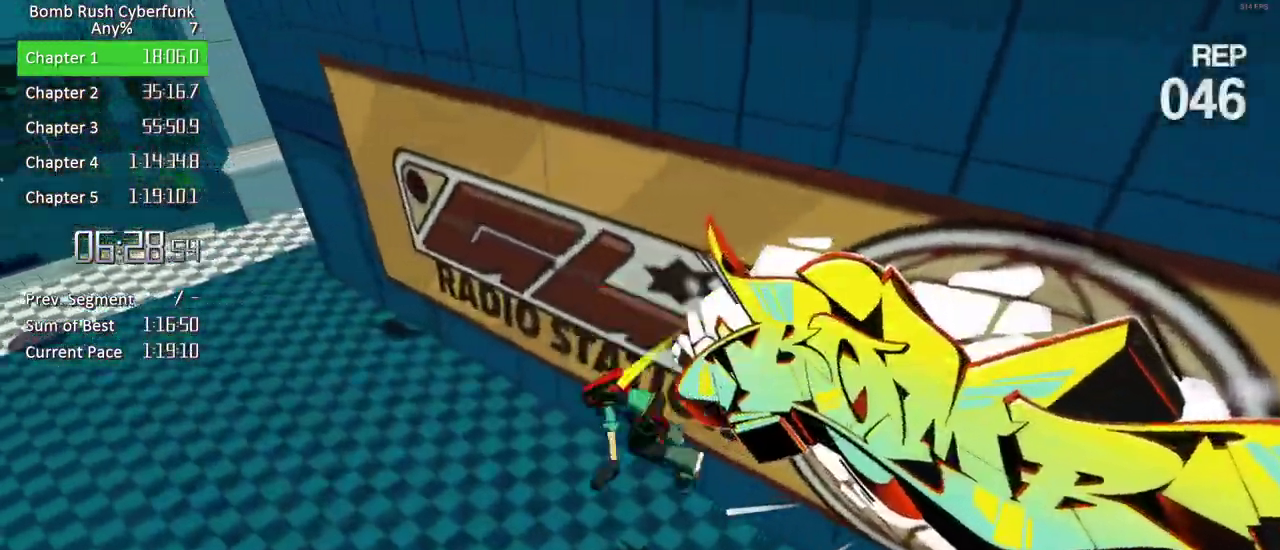
{"buttons": ["A"], "right_stick": "center", "events": [[100, "right_stick", "up"], [350, "right_stick", "center"], [400, "L2", "up"], [483, "A", "down"]]}
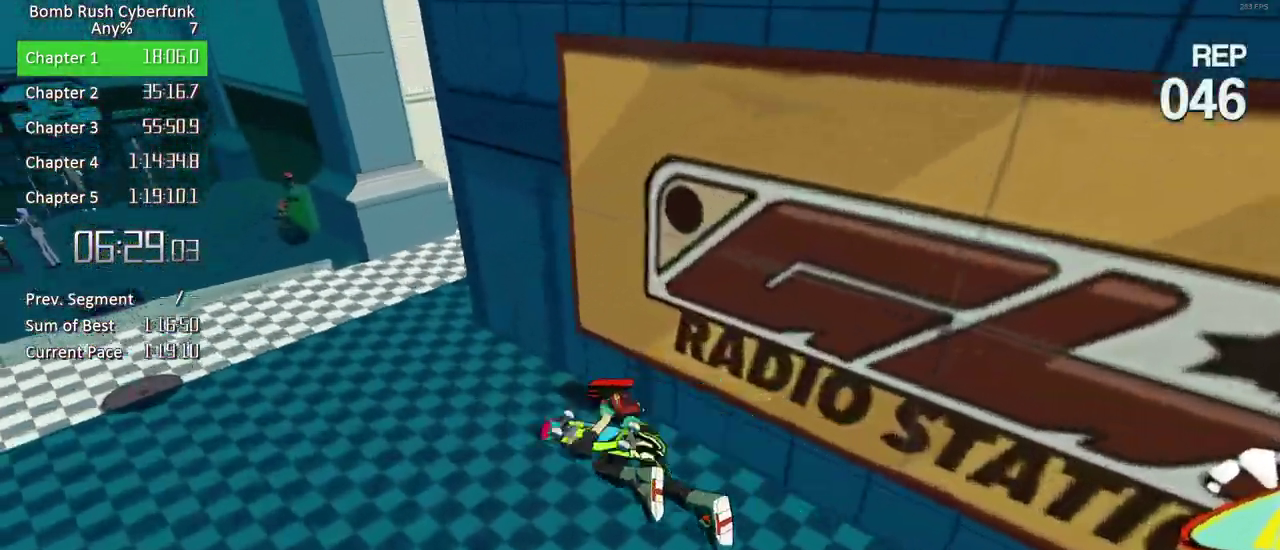
{"buttons": ["R2"], "right_stick": "up-right", "events": [[183, "A", "up"], [250, "R2", "down"], [483, "right_stick", "up-right"]]}
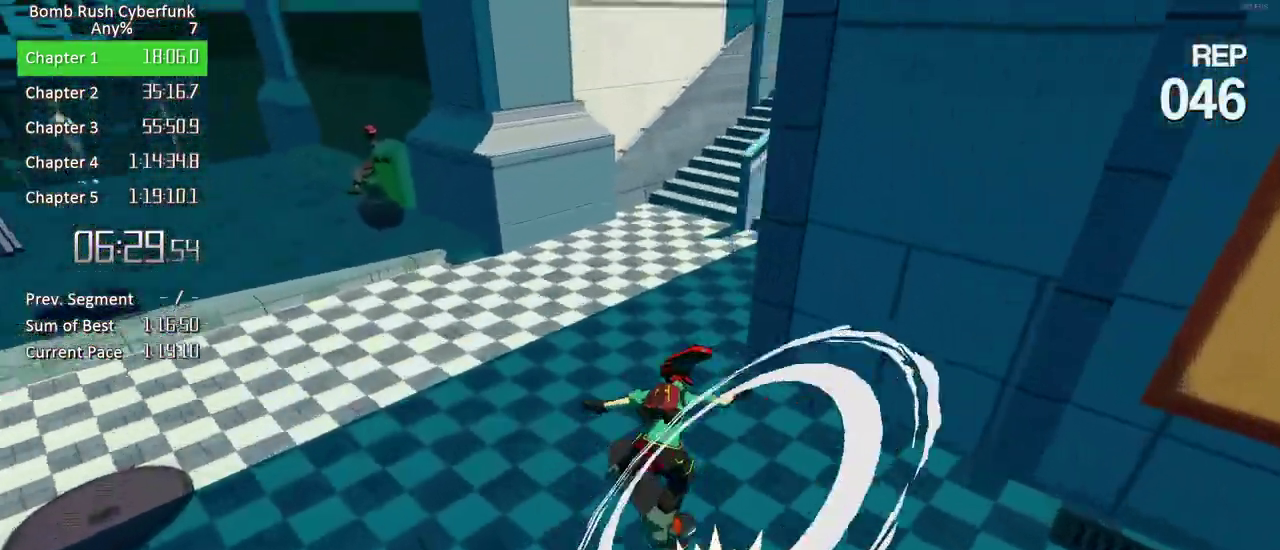
{"buttons": ["R2"], "right_stick": "center", "events": [[467, "right_stick", "center"]]}
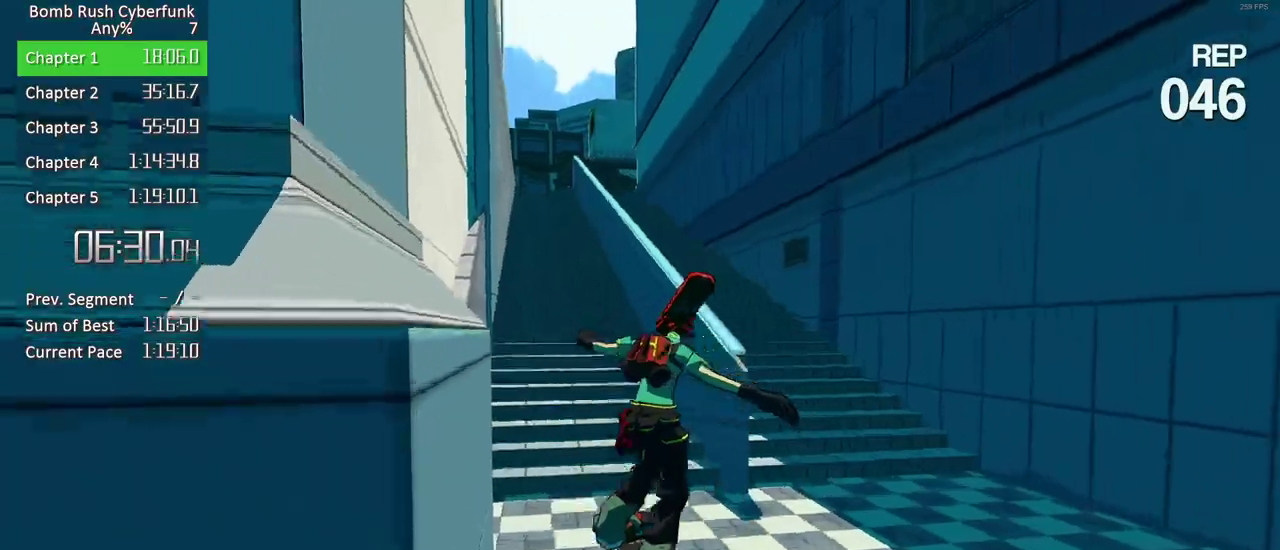
{"buttons": ["L2", "R2"], "right_stick": "left", "events": [[33, "A", "down"], [233, "A", "up"], [417, "right_stick", "left"], [467, "L2", "down"]]}
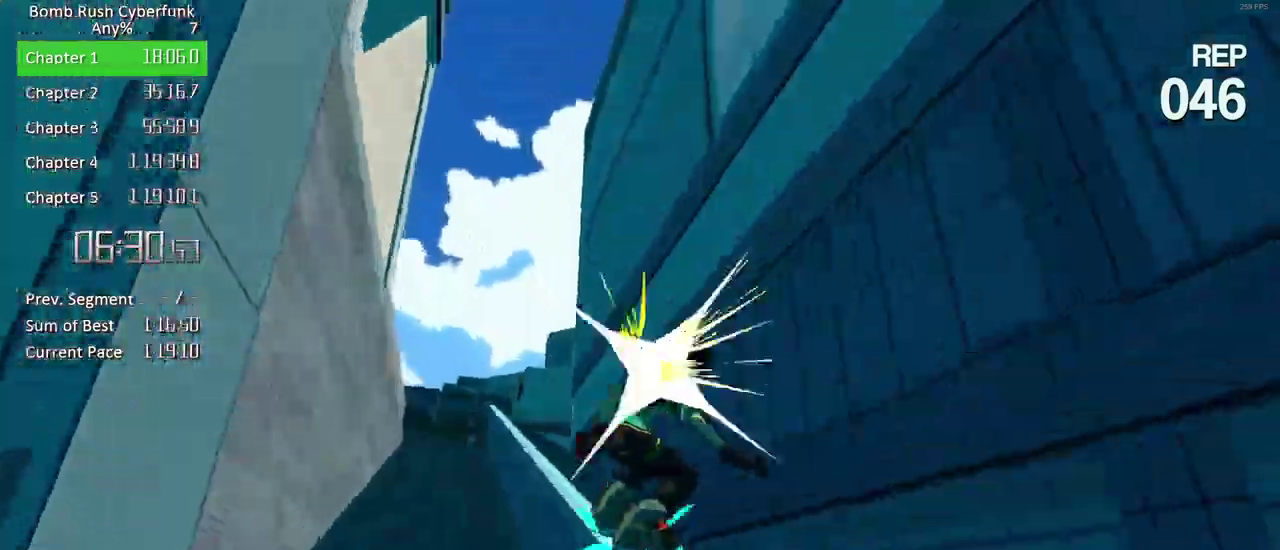
{"buttons": ["L2"], "right_stick": "left"}
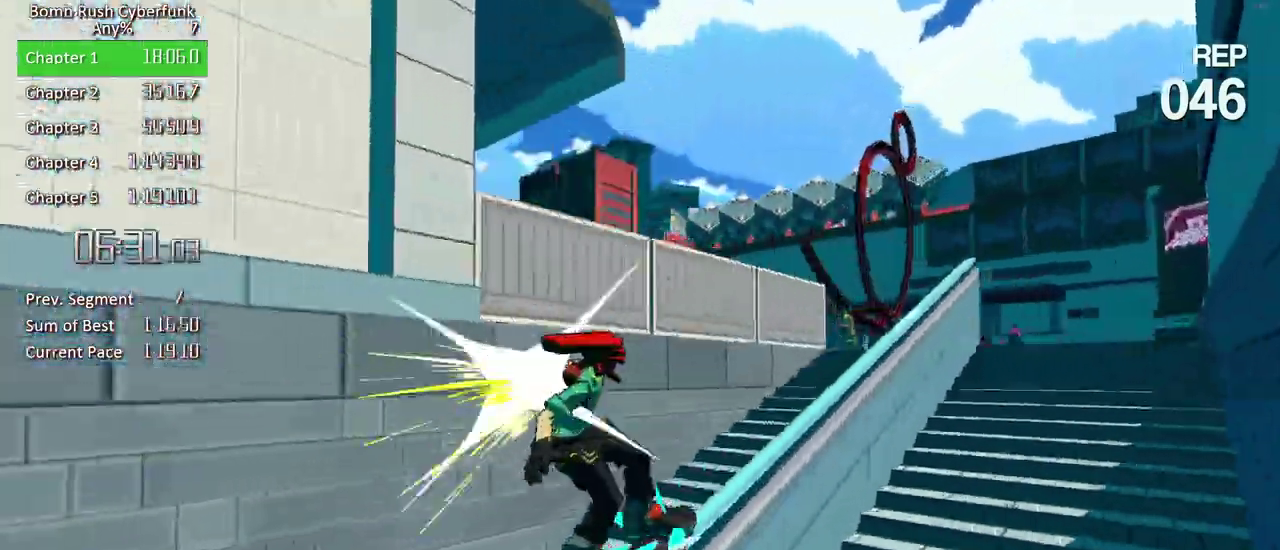
{"buttons": ["A"], "right_stick": "left"}
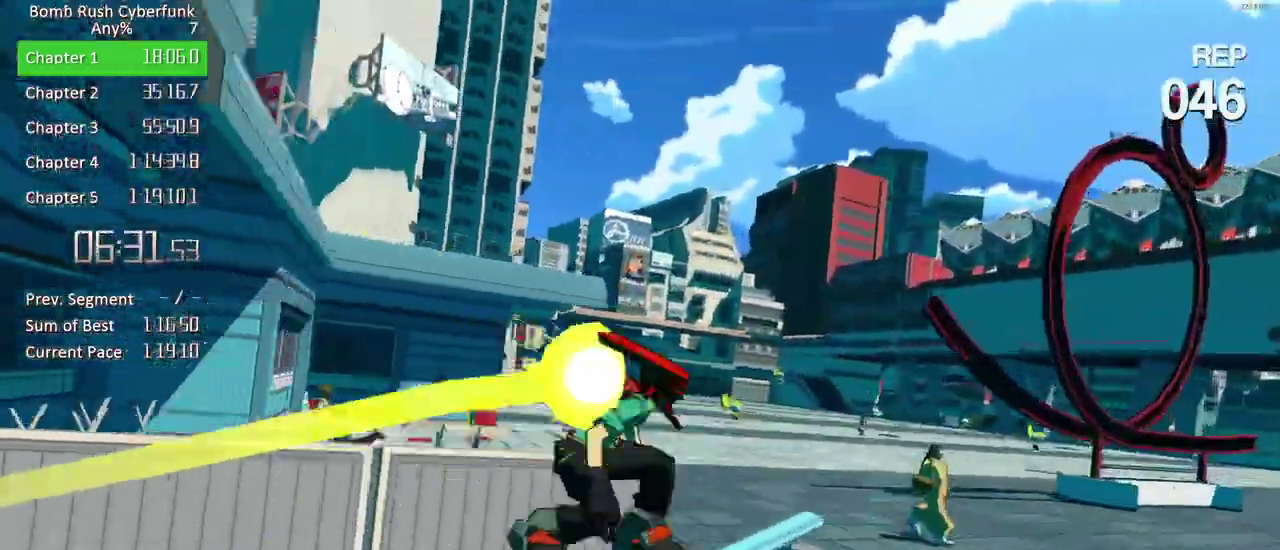
{"buttons": ["A"], "right_stick": "right", "events": [[317, "right_stick", "right"]]}
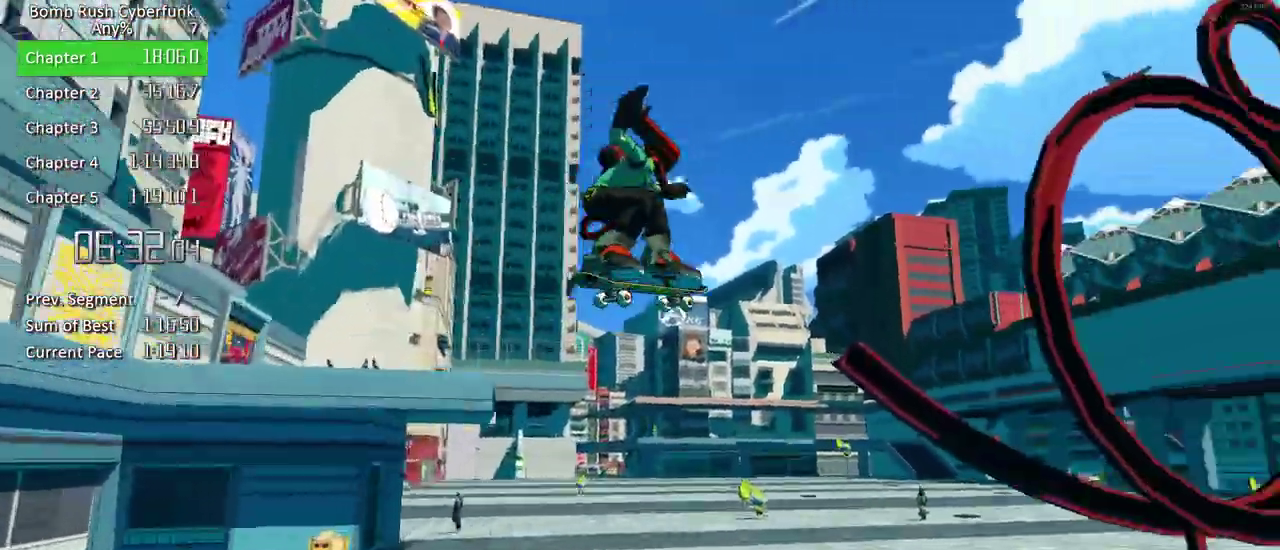
{"buttons": [], "right_stick": "left", "events": [[33, "A", "up"], [350, "right_stick", "down-right"], [417, "right_stick", "left"]]}
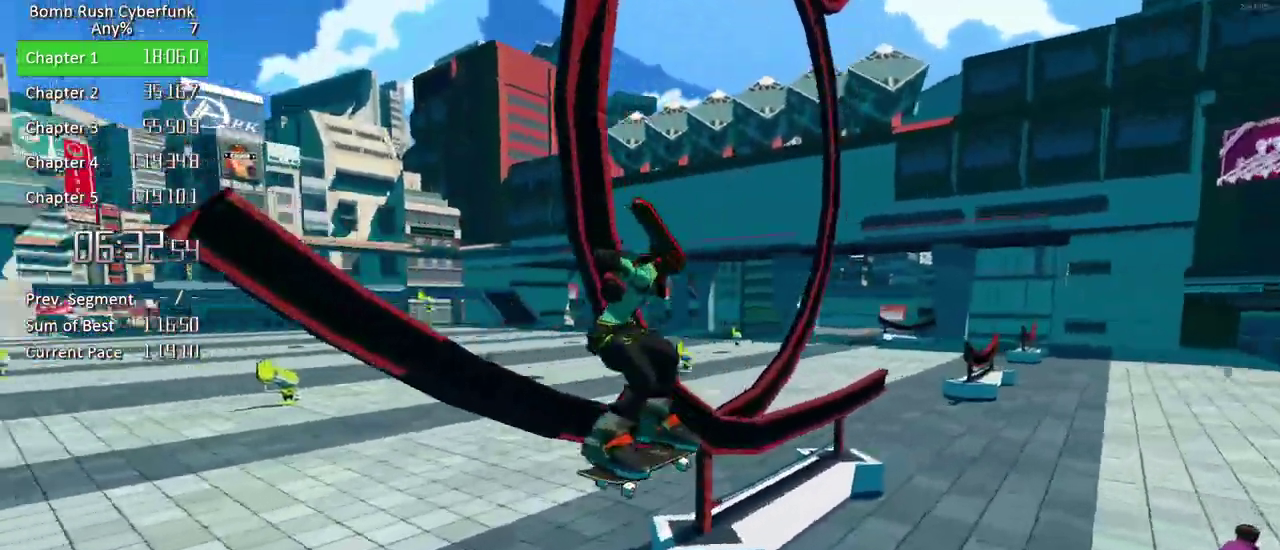
{"buttons": [], "right_stick": "up-left", "events": [[233, "right_stick", "up-left"]]}
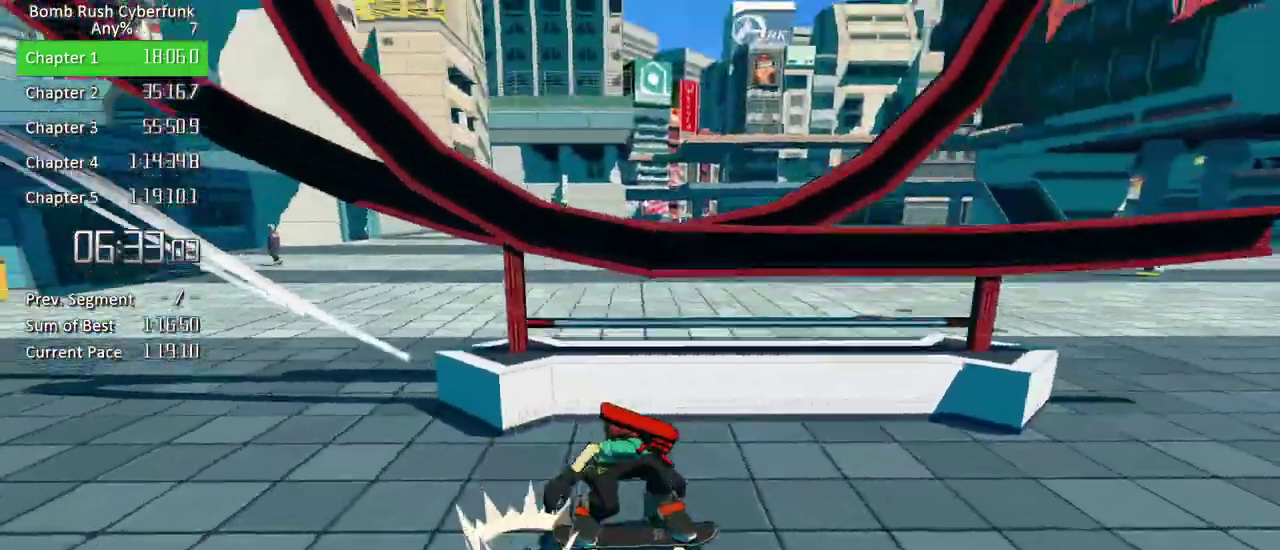
{"buttons": [], "right_stick": "left", "events": [[100, "A", "down"], [117, "right_stick", "left"], [283, "A", "up"]]}
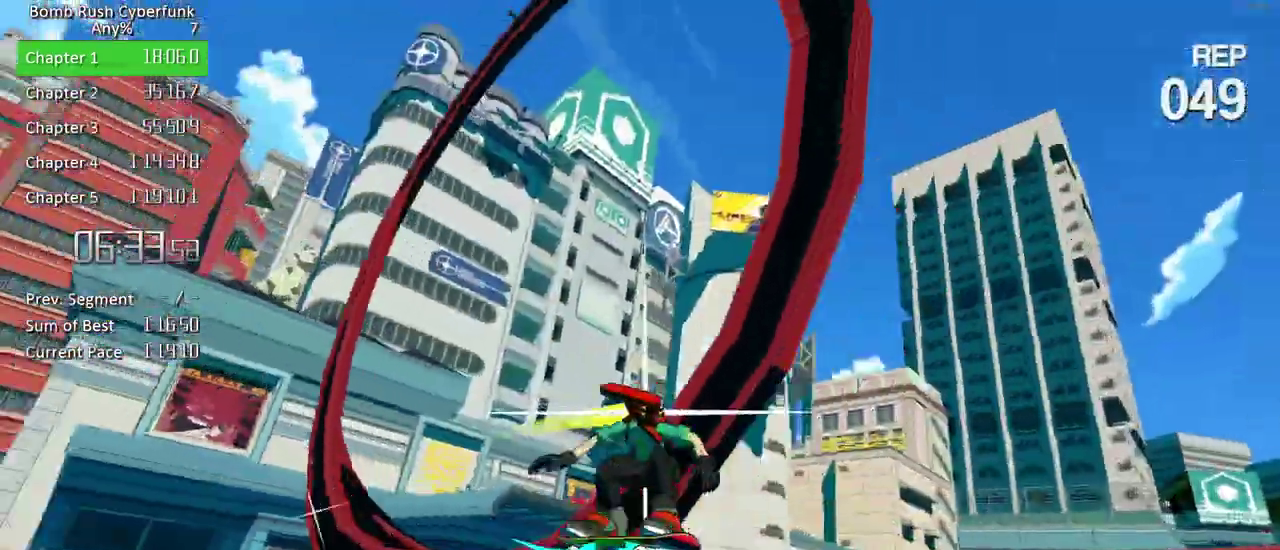
{"buttons": [], "right_stick": "center"}
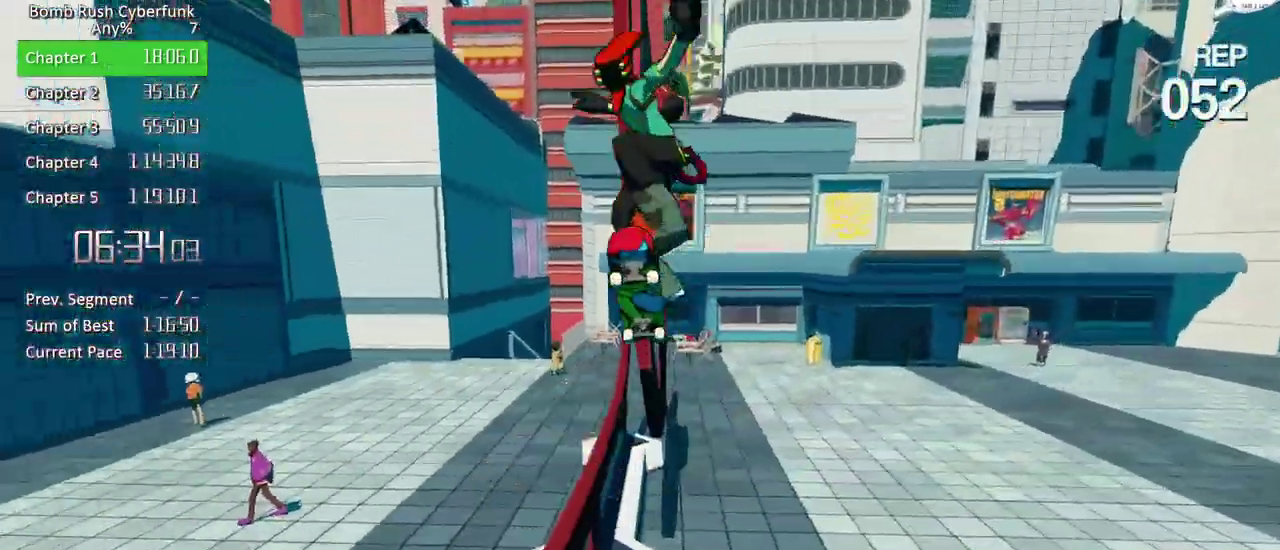
{"buttons": ["A"], "right_stick": "center", "events": [[100, "A", "down"]]}
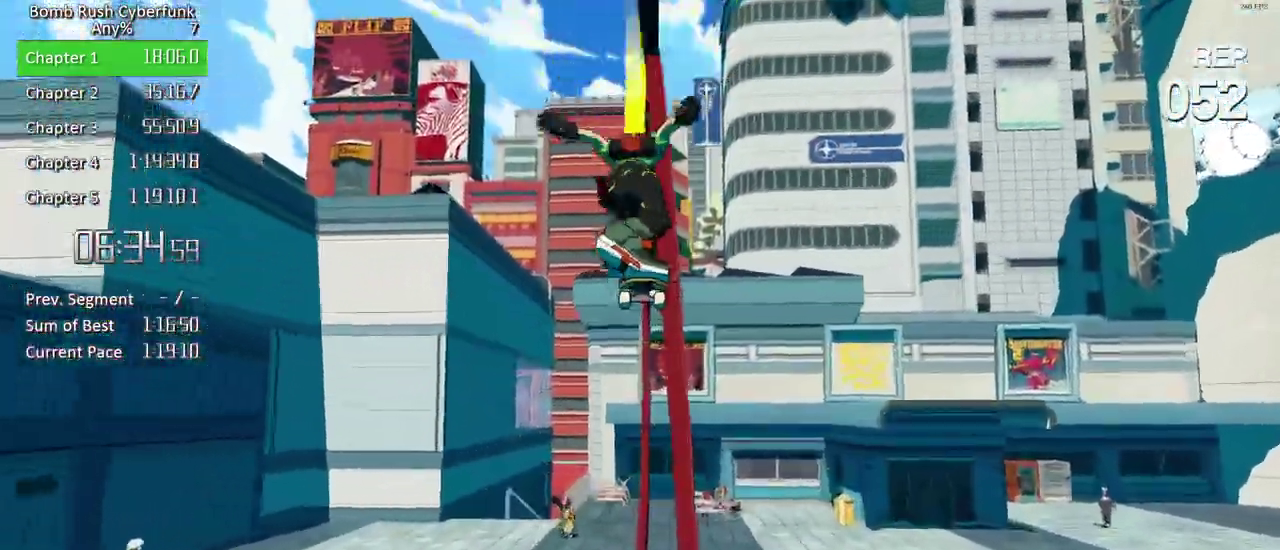
{"buttons": [], "right_stick": "center", "events": [[100, "right_stick", "right"], [417, "right_stick", "center"], [433, "A", "up"]]}